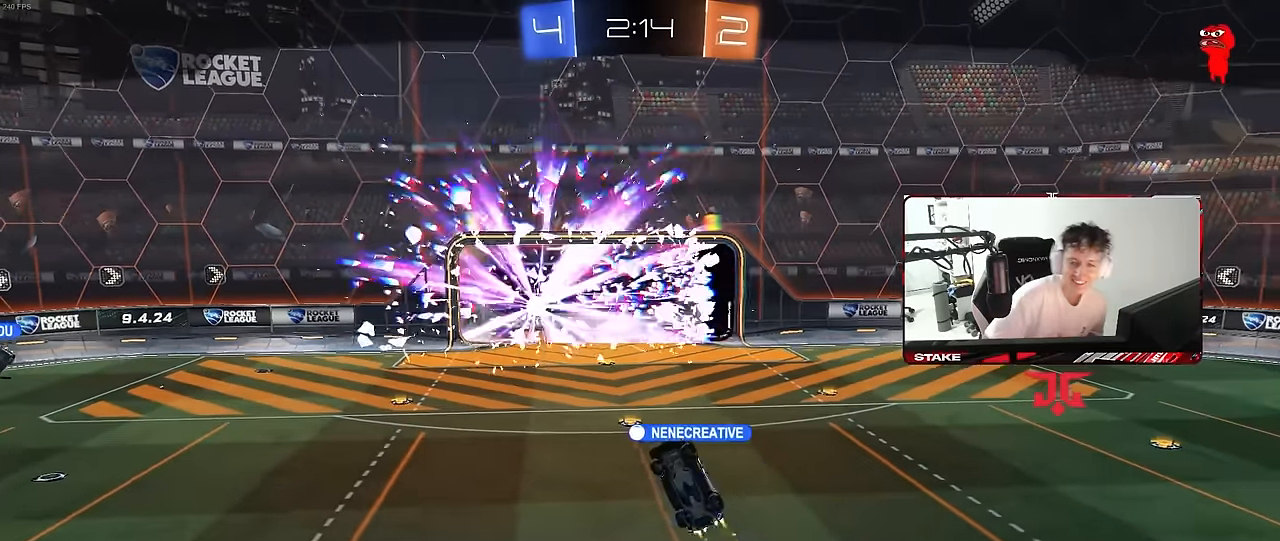
Gameplay with keyboard and mouse; each line is a JSON object with the keys and mouse buttons held at the frame after it. "events" lists presses ("down") and releases ("up") of "1", "2", "3", "4", "5", "a", "alt", "c", "caps_lock", "ctrl", "d", "e", "f", "g", "q", "r", "s", "shift", "space", "t", "tab", "v", "w", "x", "z", "mouse_left", "mouse_wheel" and "mouse_right" between this image and that frame as [ms after this image, input, new state], when the widget could be followed in between. "mouse_left", "mouse_wheel", "mouse_right" = the "left", "wheel", "right" buttons of the "mouse" list. No other keys are recorded. "wheel" means that the mouse wheel is clicked or scrolled. "mouse_move" is the direction in which the mouse moves at that frame (one of eight, or "still"), when it could be read.
{"keys": [], "mouse": ["right"], "mouse_move": "still", "events": [[500, "mouse_right", "down"]]}
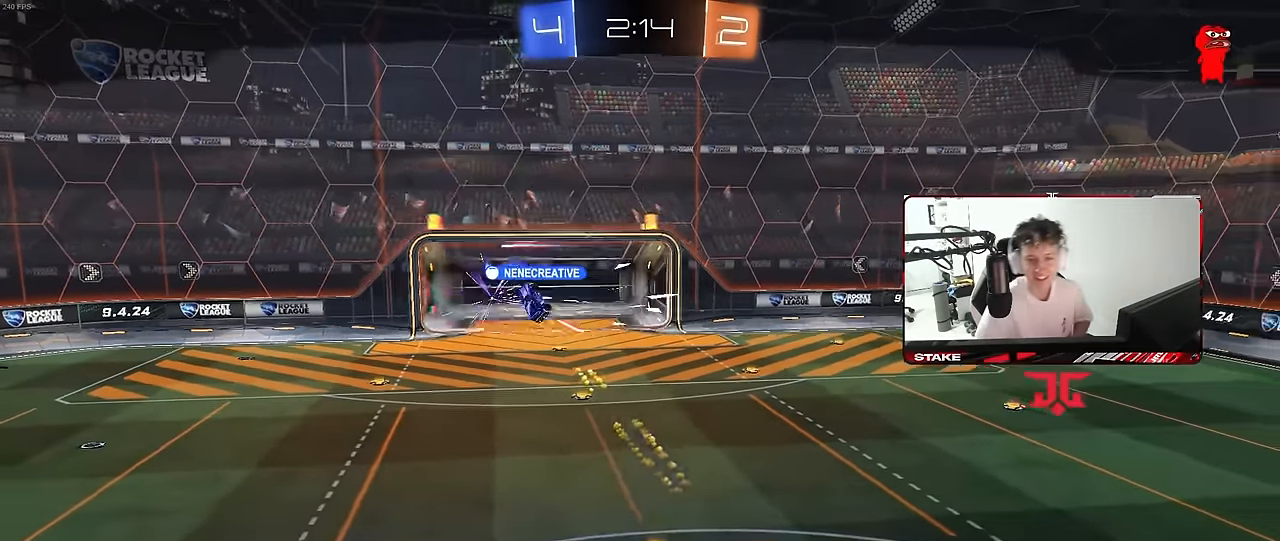
{"keys": [], "mouse": [], "mouse_move": "still", "events": [[133, "mouse_right", "up"], [183, "mouse_right", "down"], [316, "mouse_right", "up"]]}
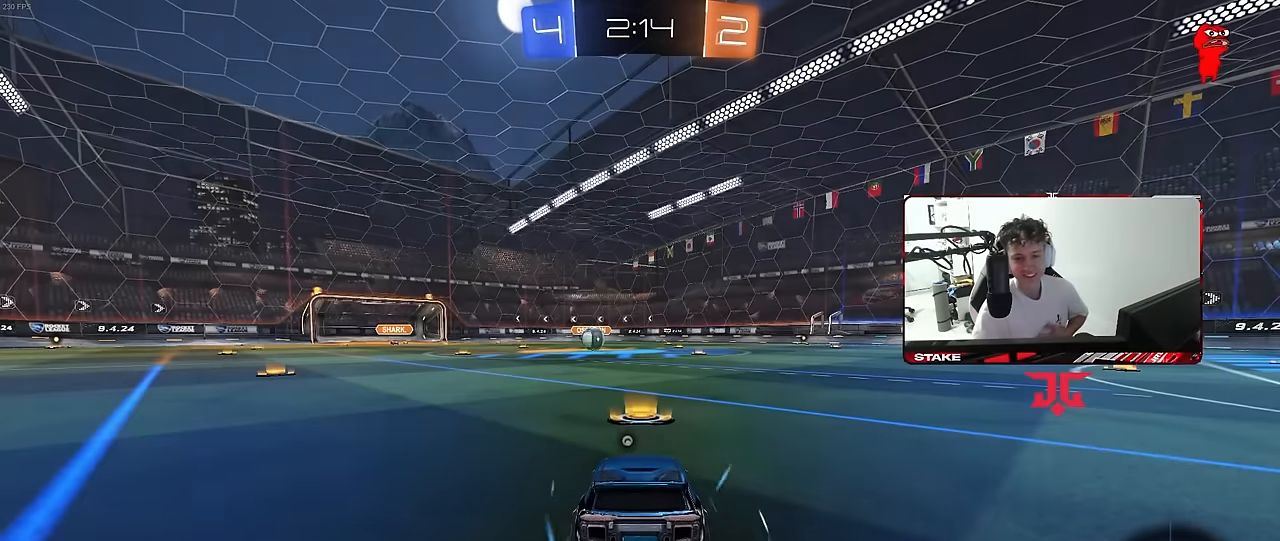
{"keys": [], "mouse": [], "mouse_move": "still", "events": []}
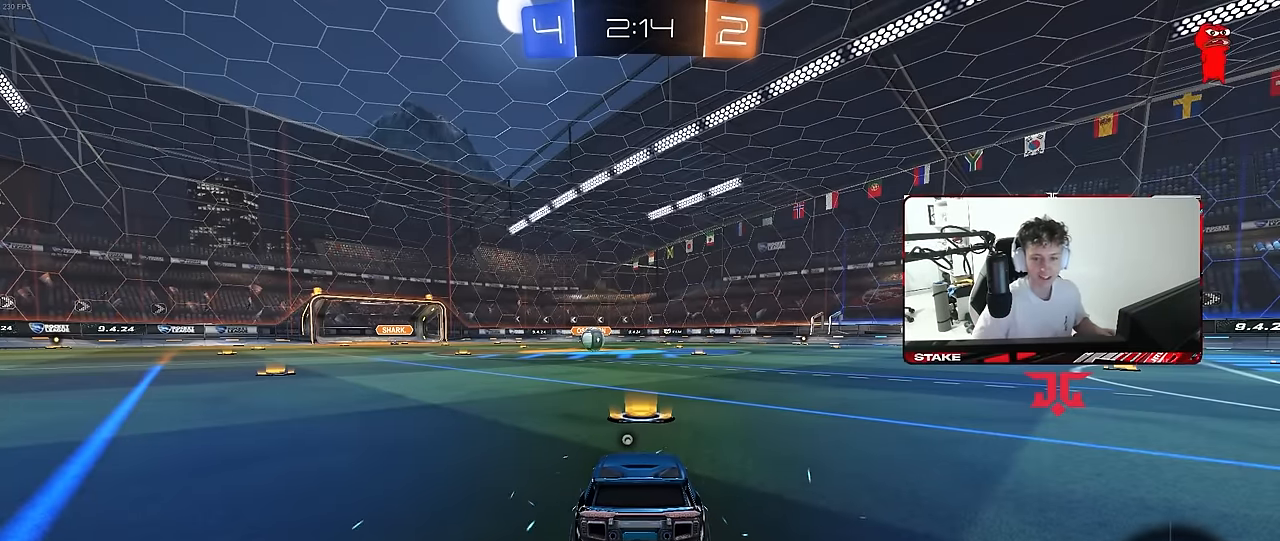
{"keys": [], "mouse": [], "mouse_move": "still", "events": []}
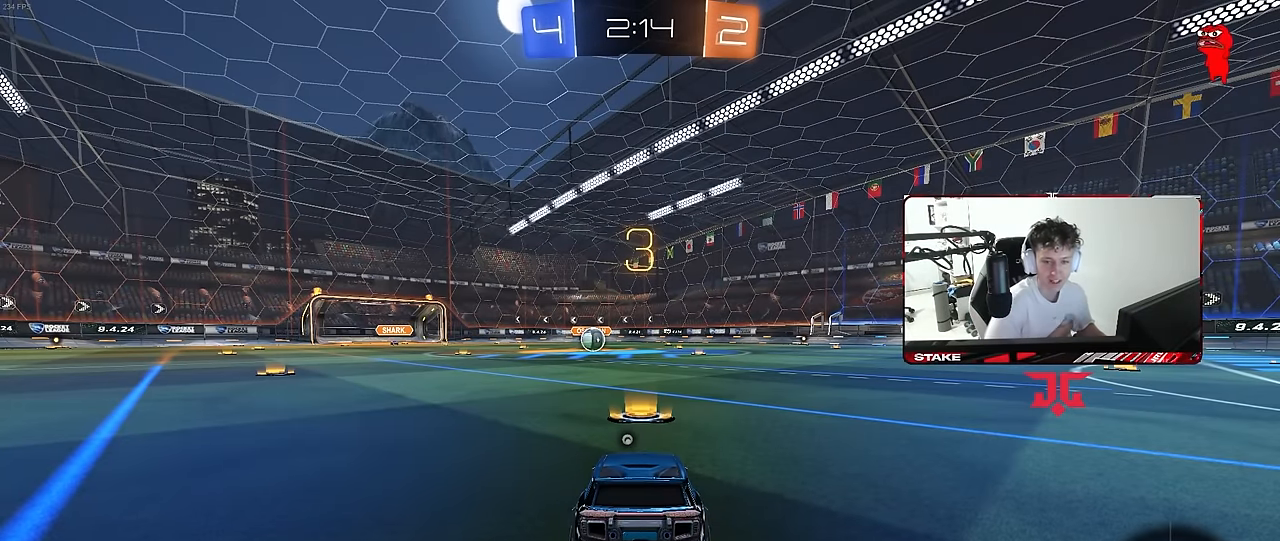
{"keys": [], "mouse": [], "mouse_move": "still", "events": []}
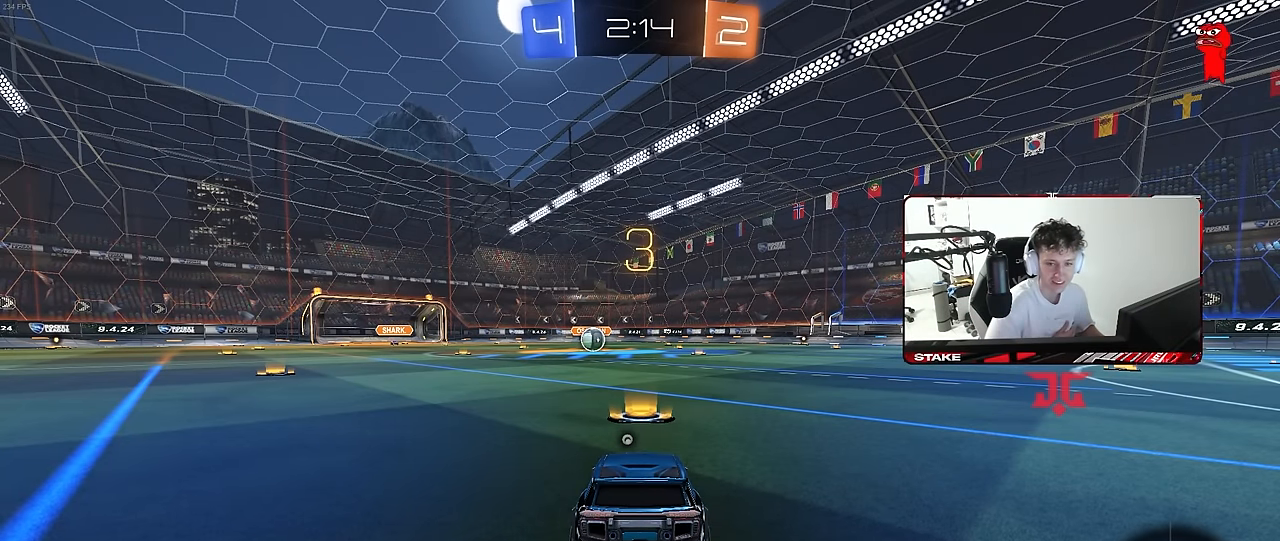
{"keys": ["tab"], "mouse": ["left"], "mouse_move": "up-right", "events": [[100, "space", "down"], [250, "space", "up"], [383, "tab", "down"], [433, "mouse_left", "down"]]}
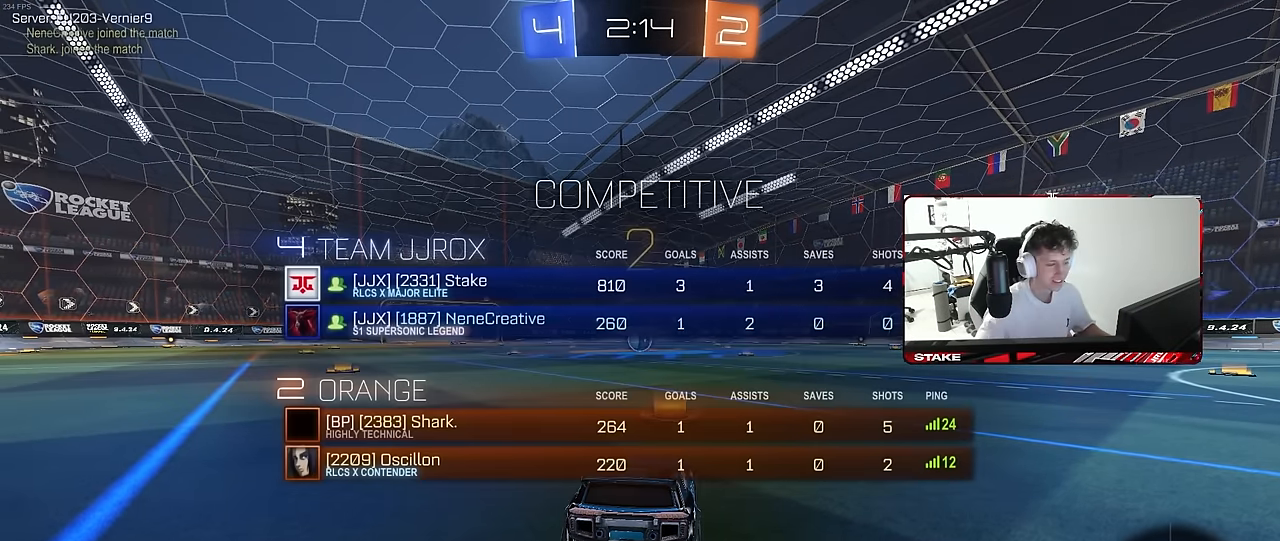
{"keys": ["tab", "w"], "mouse": ["left"], "mouse_move": "left", "events": [[116, "w", "down"]]}
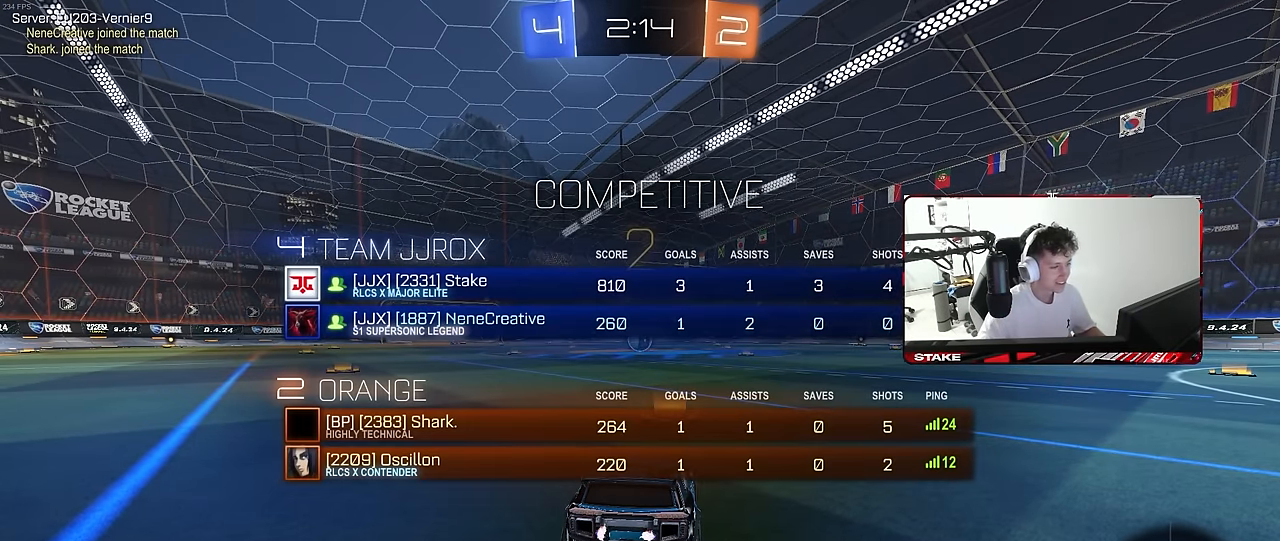
{"keys": ["w"], "mouse": ["left"], "mouse_move": "left", "events": [[50, "tab", "up"]]}
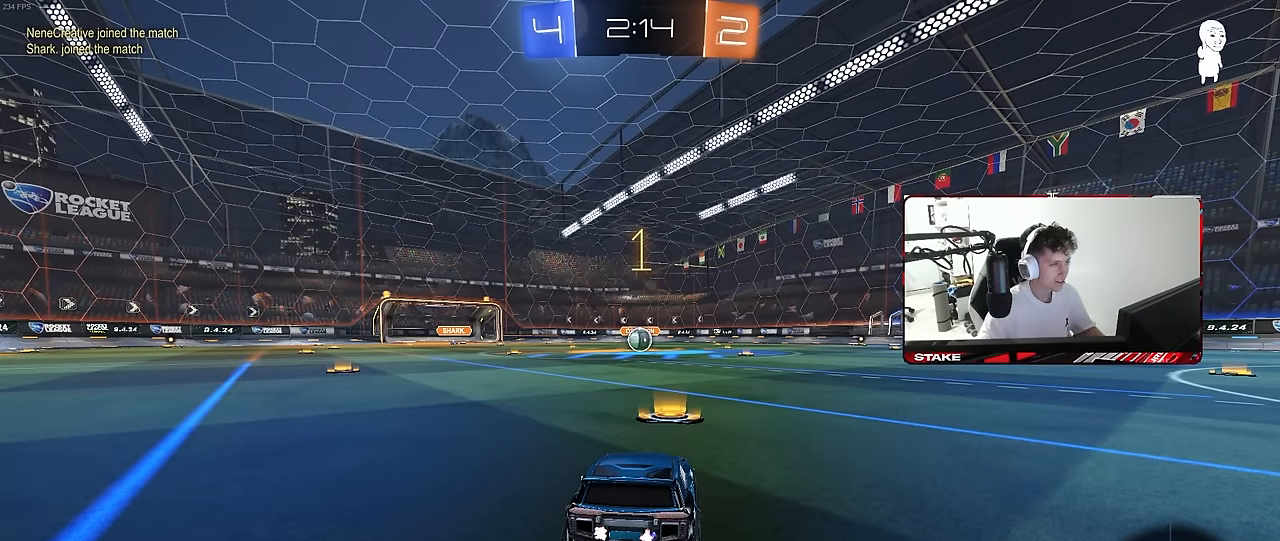
{"keys": ["w"], "mouse": ["left"], "mouse_move": "still", "events": []}
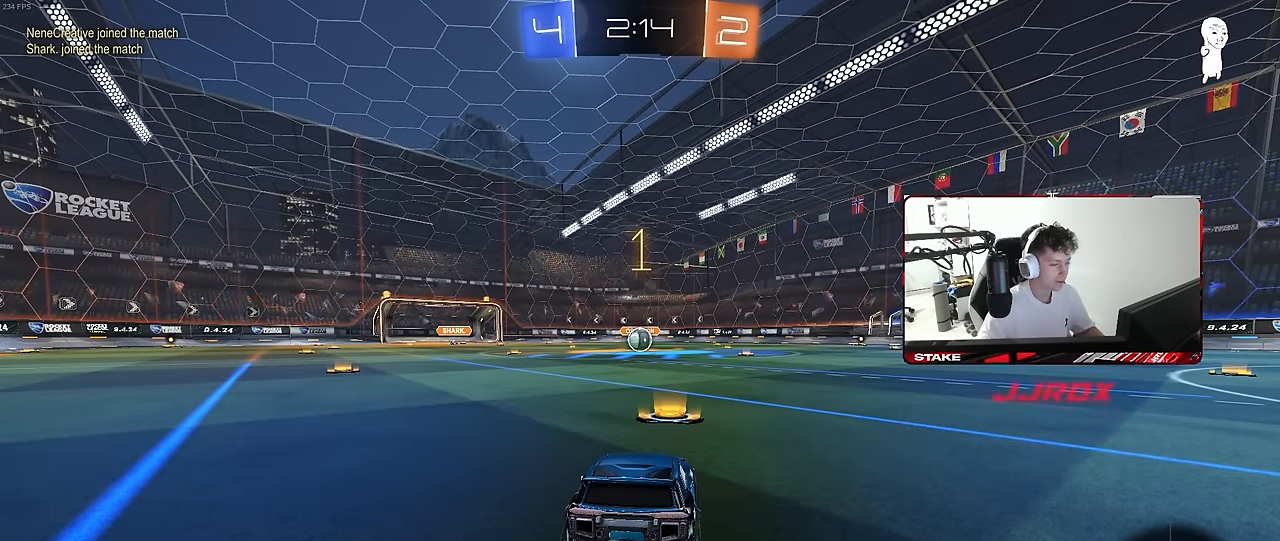
{"keys": ["a", "shift", "w"], "mouse": ["left"], "mouse_move": "left", "events": [[350, "d", "down"], [400, "mouse_right", "down"], [450, "d", "up"], [500, "a", "down"], [500, "mouse_right", "up"], [500, "shift", "down"]]}
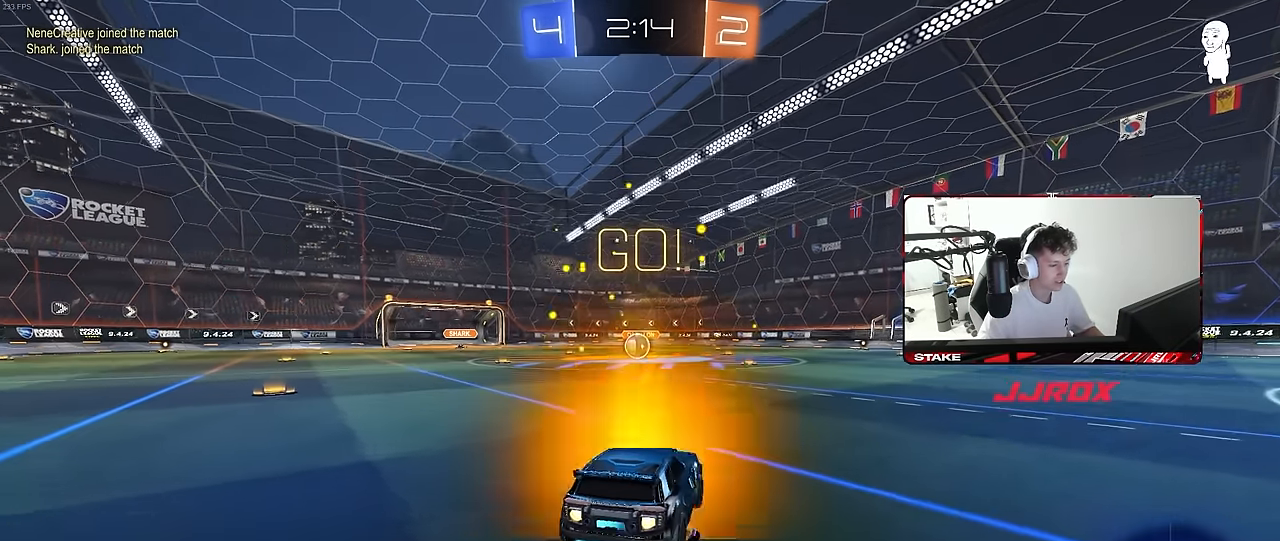
{"keys": ["a", "s", "shift"], "mouse": ["left"], "mouse_move": "still", "events": [[50, "mouse_right", "down"], [50, "s", "down"], [50, "w", "up"], [133, "mouse_right", "up"]]}
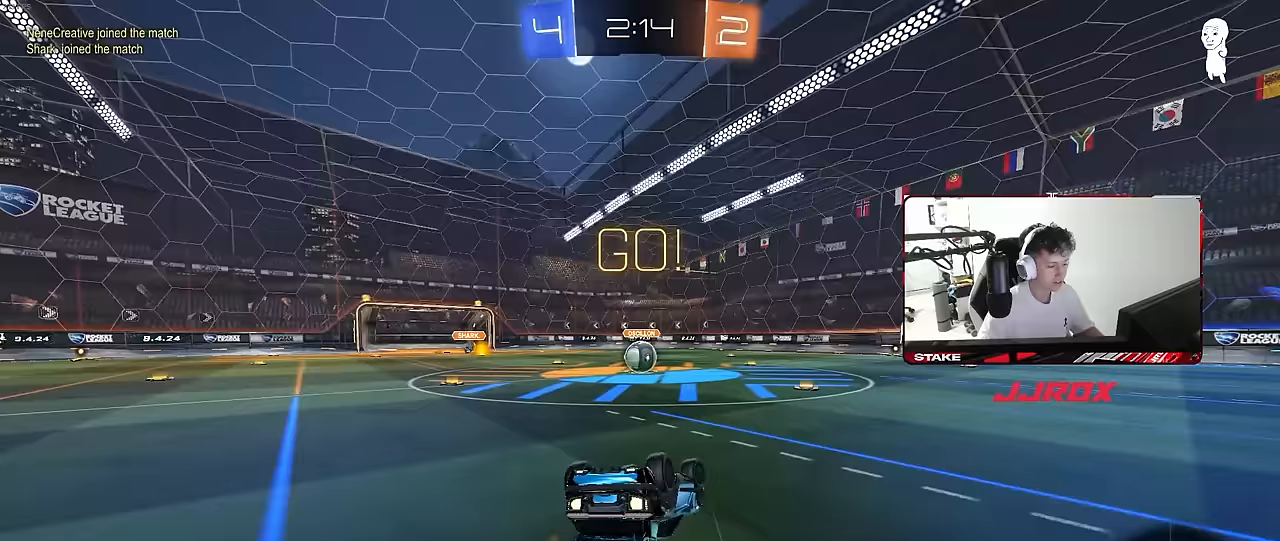
{"keys": [], "mouse": [], "mouse_move": "left", "events": [[17, "s", "up"], [100, "s", "down"], [300, "shift", "up"], [333, "a", "up"], [333, "mouse_left", "up"], [333, "s", "up"]]}
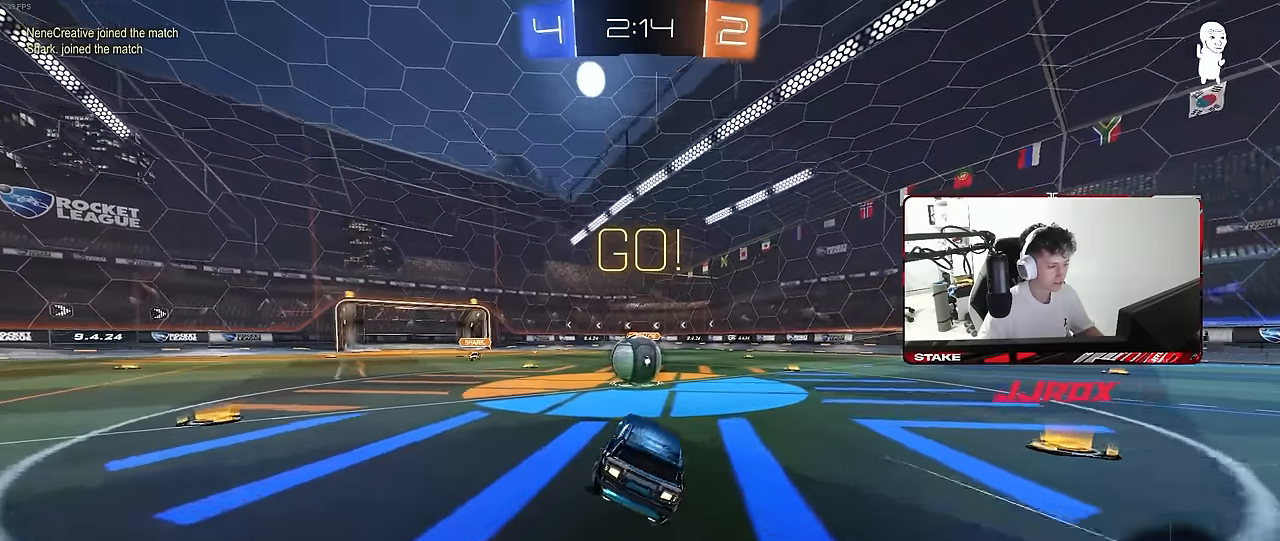
{"keys": ["d", "w"], "mouse": [], "mouse_move": "still", "events": [[117, "a", "down"], [117, "w", "down"], [217, "a", "up"], [267, "d", "down"], [267, "mouse_left", "down"], [450, "mouse_left", "up"]]}
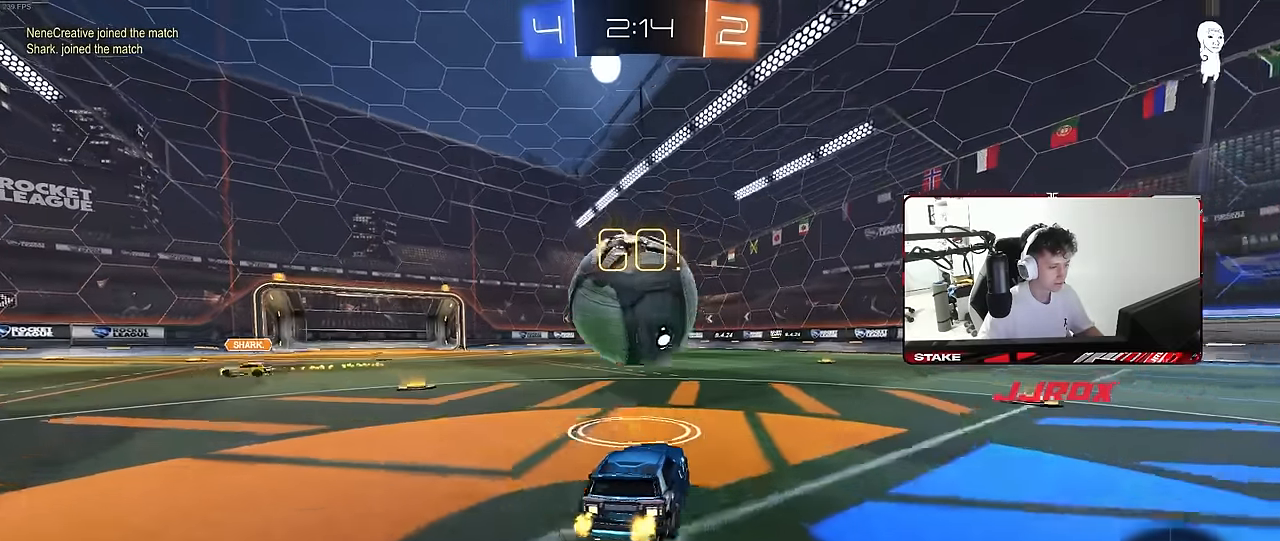
{"keys": ["d", "shift", "w"], "mouse": ["left"], "mouse_move": "still", "events": [[83, "shift", "down"], [183, "shift", "up"], [333, "d", "up"], [417, "mouse_left", "down"], [417, "mouse_right", "down"], [417, "shift", "down"], [467, "d", "down"], [467, "mouse_right", "up"]]}
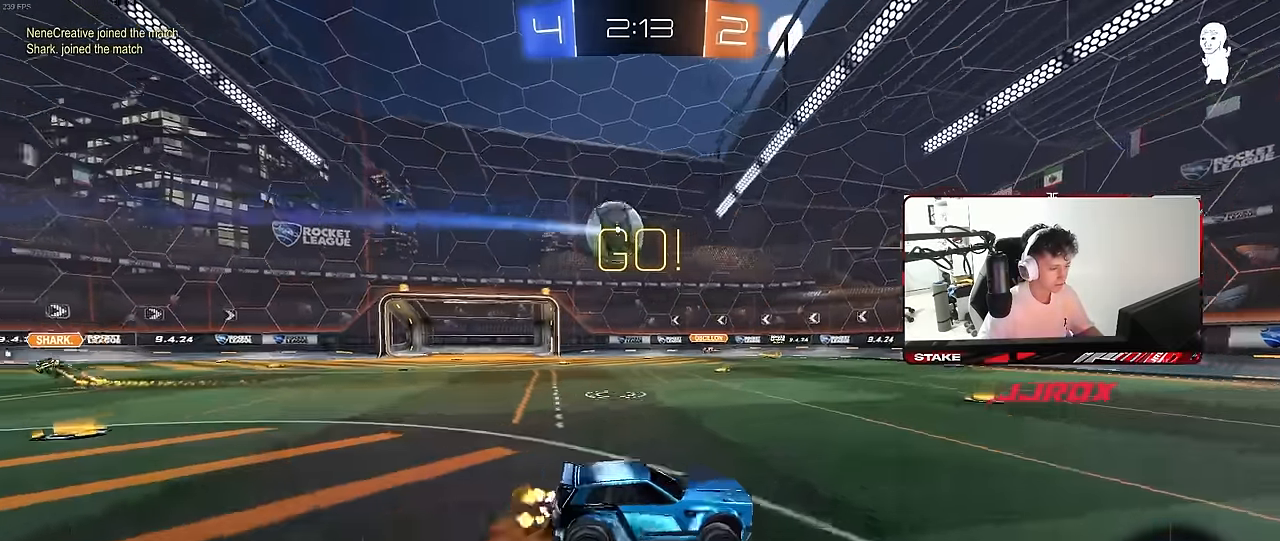
{"keys": ["d", "s", "shift"], "mouse": [], "mouse_move": "still", "events": [[17, "mouse_right", "down"], [67, "w", "up"], [100, "mouse_left", "up"], [100, "mouse_right", "up"], [100, "s", "down"], [333, "s", "up"], [433, "s", "down"]]}
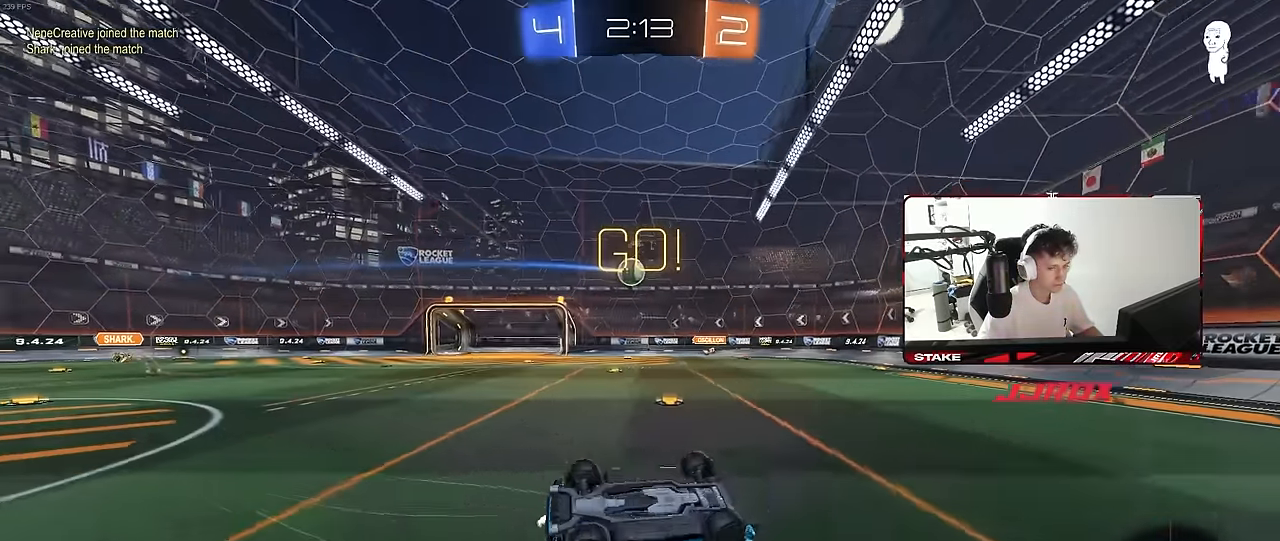
{"keys": ["a", "w"], "mouse": [], "mouse_move": "still", "events": [[217, "d", "up"], [217, "s", "up"], [217, "shift", "up"], [317, "a", "down"], [400, "a", "up"], [500, "a", "down"], [500, "w", "down"]]}
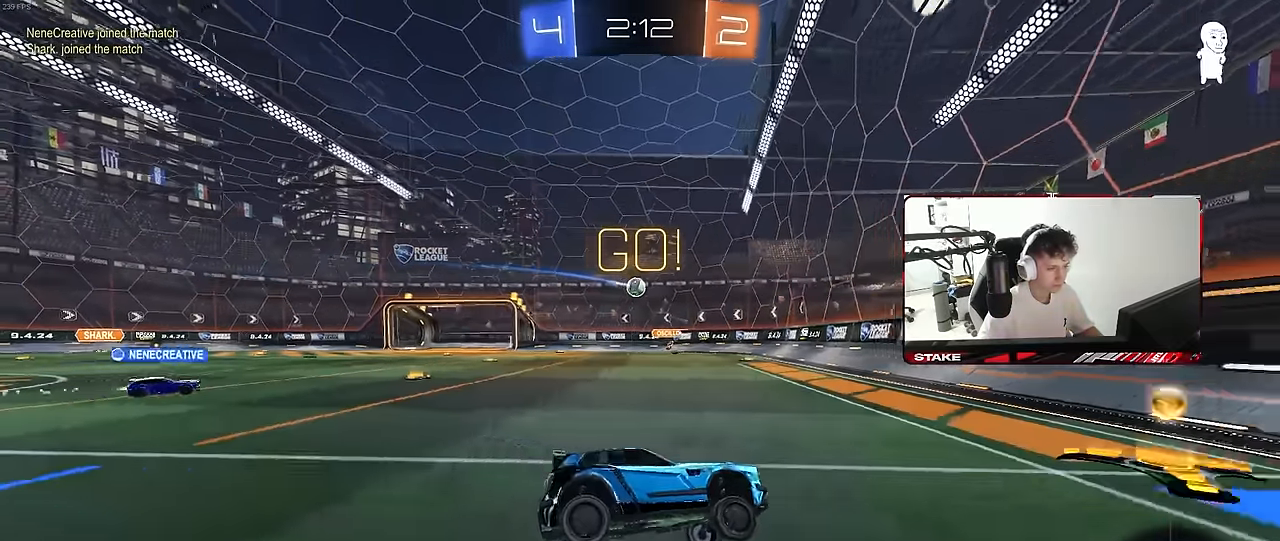
{"keys": ["a", "w"], "mouse": [], "mouse_move": "still", "events": [[233, "shift", "down"], [333, "shift", "up"]]}
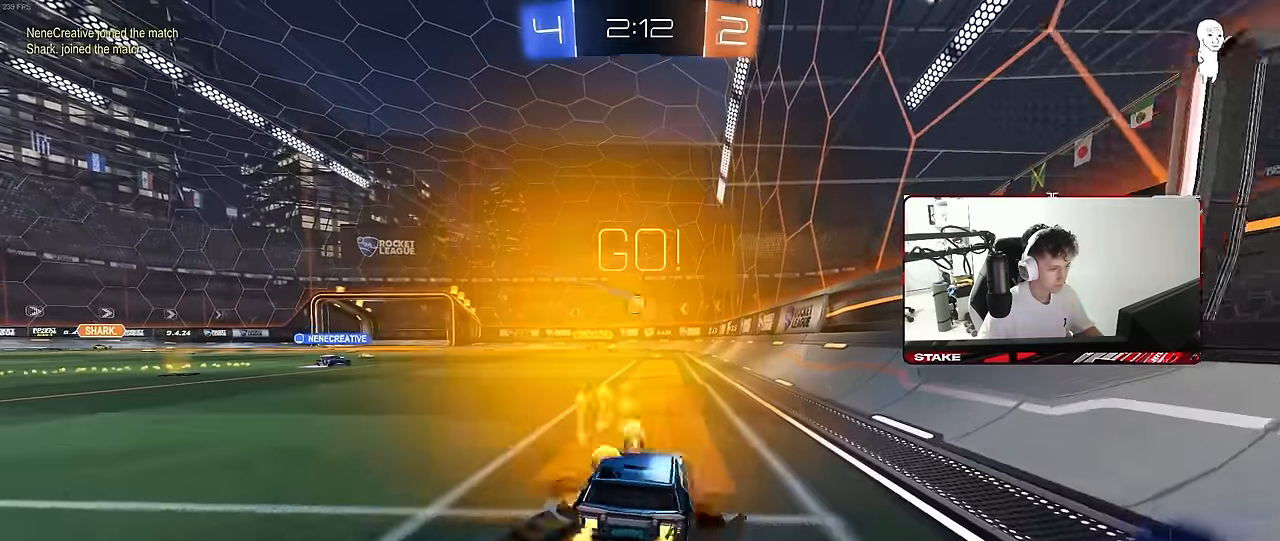
{"keys": ["w"], "mouse": [], "mouse_move": "still", "events": [[383, "a", "up"]]}
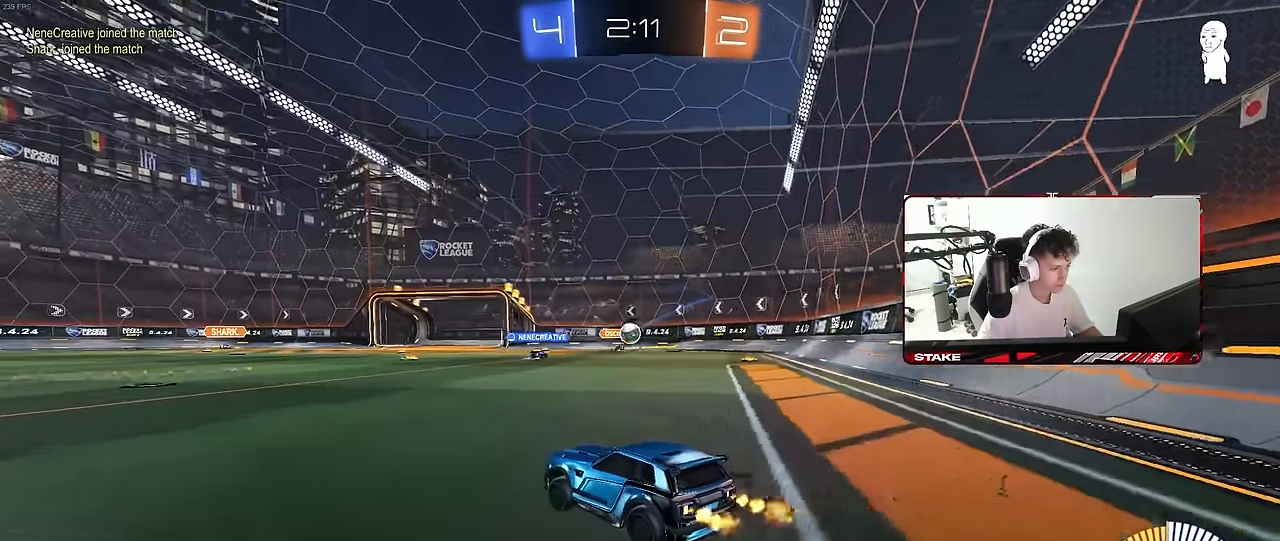
{"keys": ["d", "shift", "w"], "mouse": [], "mouse_move": "still", "events": [[167, "d", "down"], [167, "w", "up"], [267, "s", "down"], [350, "s", "up"], [350, "shift", "down"], [450, "w", "down"]]}
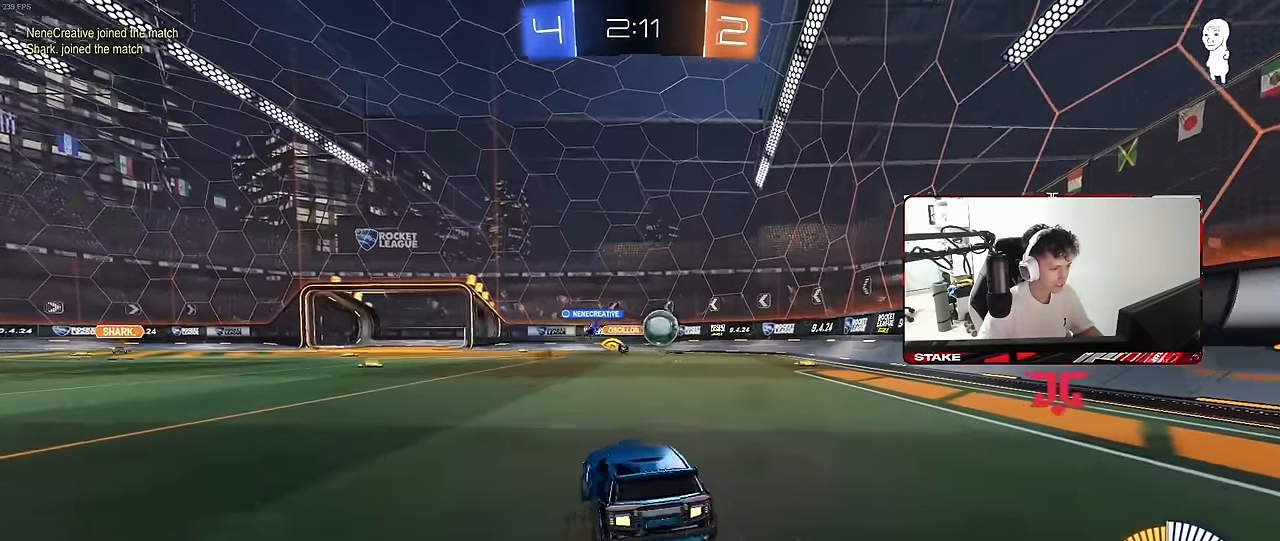
{"keys": ["a", "w"], "mouse": [], "mouse_move": "still", "events": [[50, "shift", "up"], [83, "a", "down"], [83, "d", "up"], [233, "mouse_left", "down"], [333, "shift", "down"], [367, "mouse_left", "up"], [367, "shift", "up"]]}
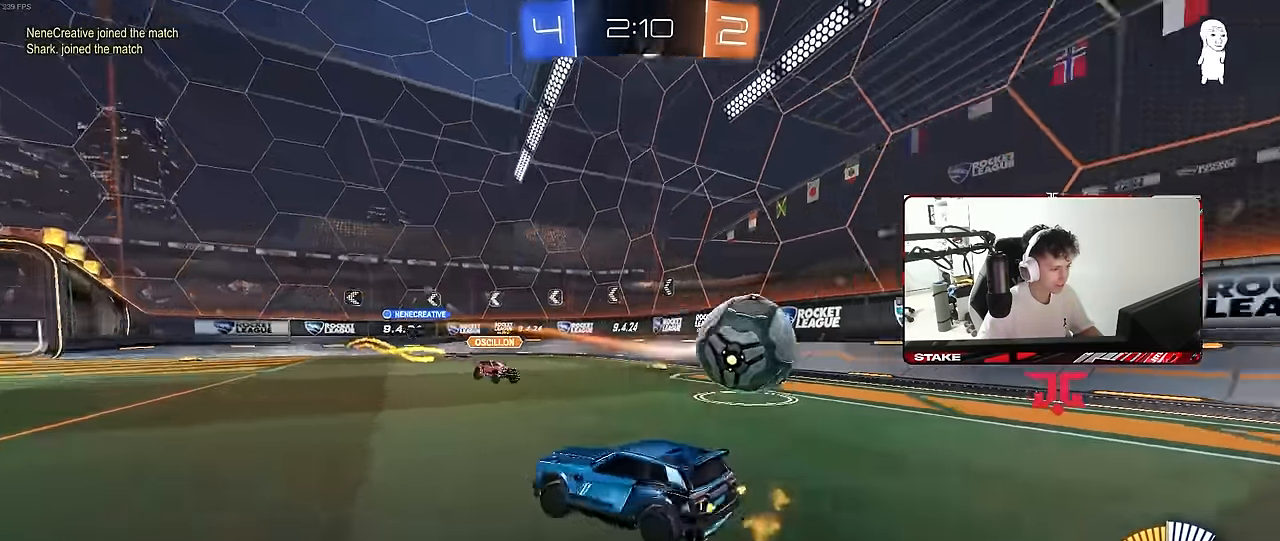
{"keys": ["a", "w"], "mouse": ["left"], "mouse_move": "still", "events": [[67, "mouse_left", "down"]]}
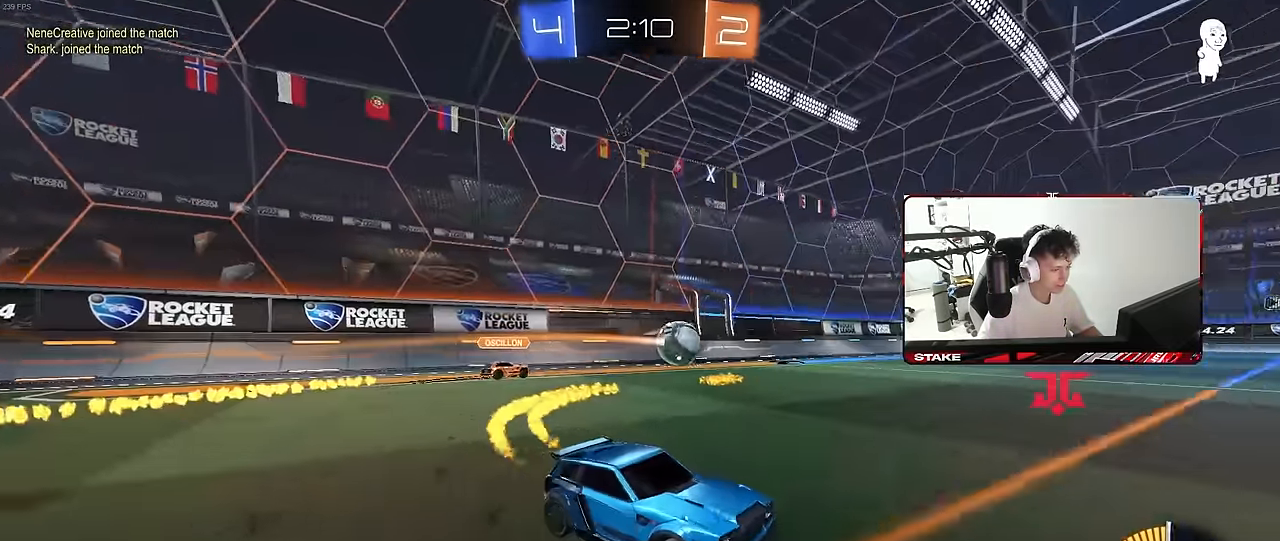
{"keys": ["a", "s", "shift"], "mouse": ["left", "right"], "mouse_move": "down-left", "events": [[317, "mouse_right", "down"], [350, "shift", "down"], [350, "space", "down"], [383, "mouse_right", "up"], [450, "mouse_right", "down"], [450, "w", "up"], [500, "s", "down"], [500, "space", "up"]]}
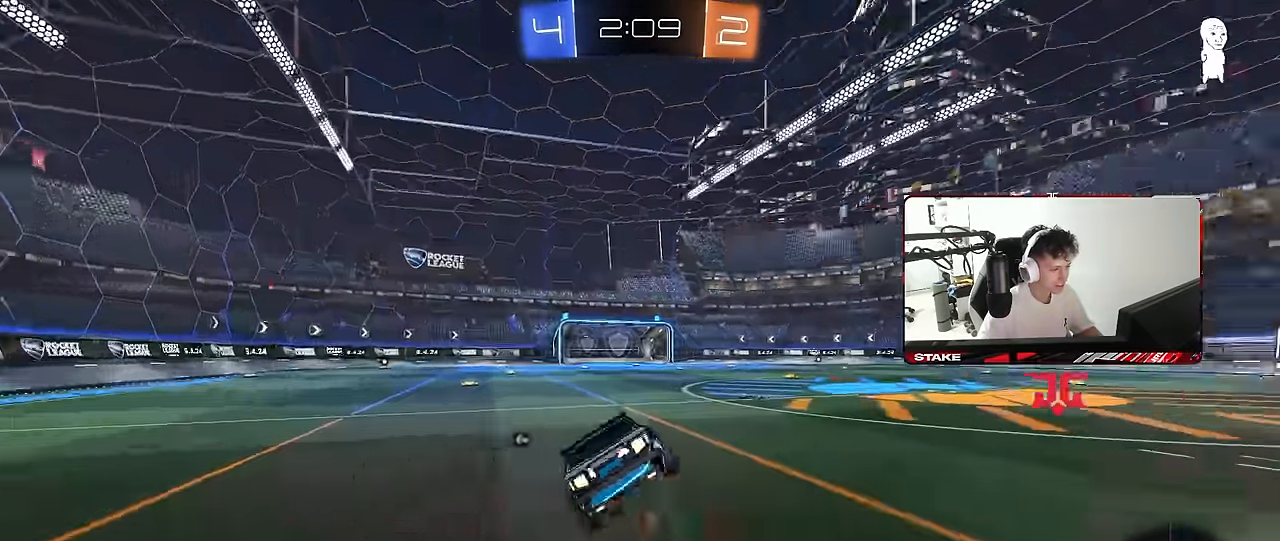
{"keys": ["a", "s", "shift"], "mouse": [], "mouse_move": "still", "events": [[133, "mouse_right", "up"], [233, "mouse_left", "up"], [233, "space", "down"], [366, "s", "up"], [416, "space", "up"], [466, "s", "down"]]}
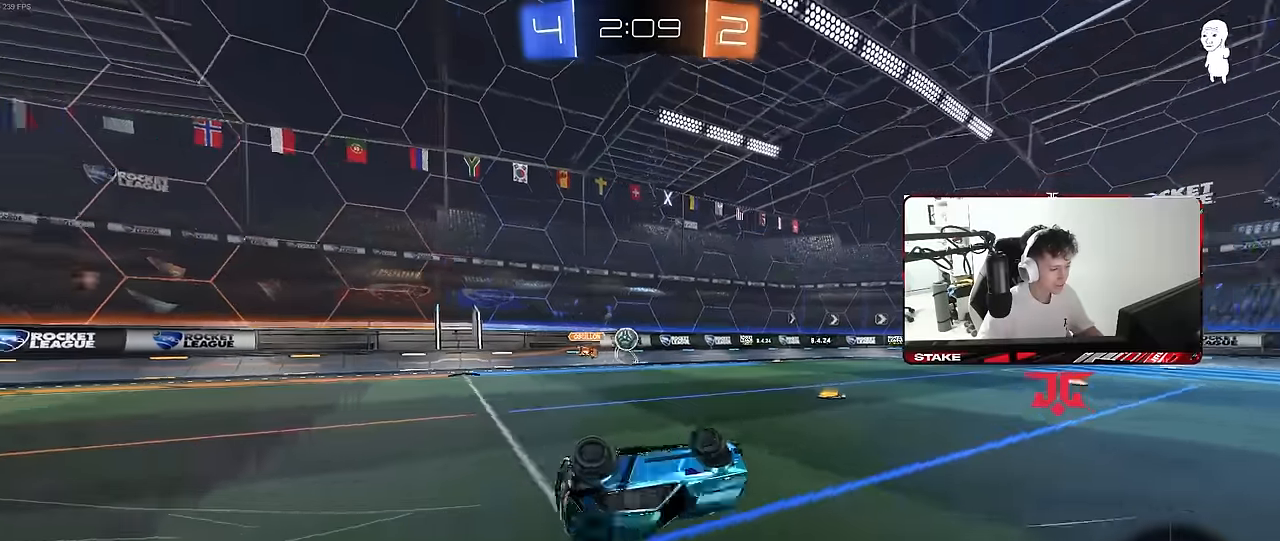
{"keys": ["w"], "mouse": [], "mouse_move": "still", "events": [[200, "shift", "up"], [250, "s", "up"], [300, "a", "up"], [433, "w", "down"]]}
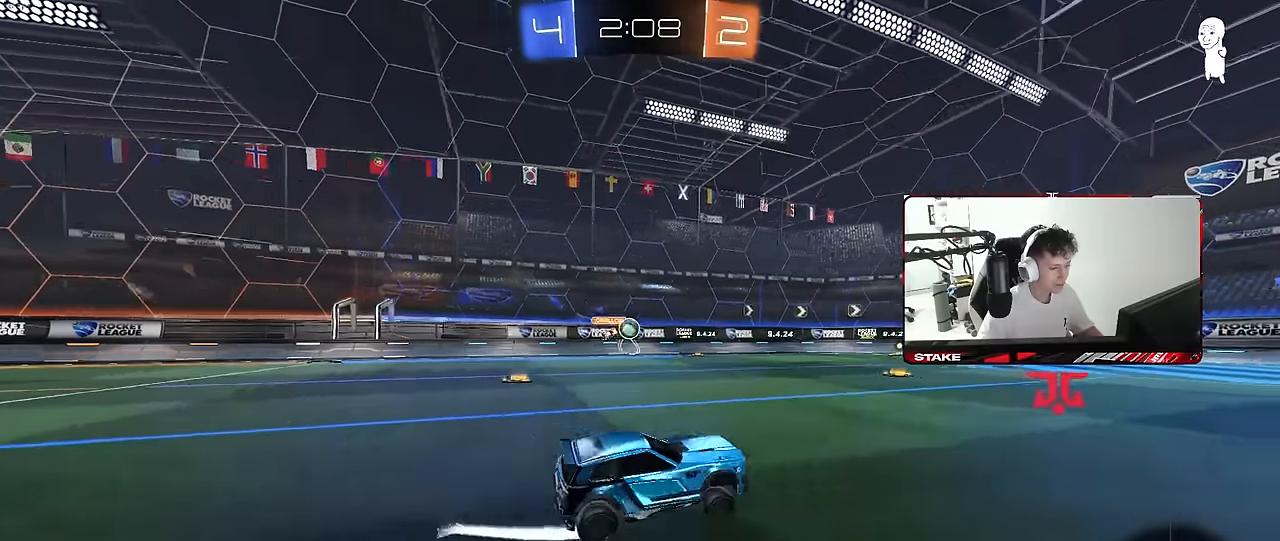
{"keys": ["w"], "mouse": [], "mouse_move": "still", "events": [[366, "d", "down"], [500, "d", "up"]]}
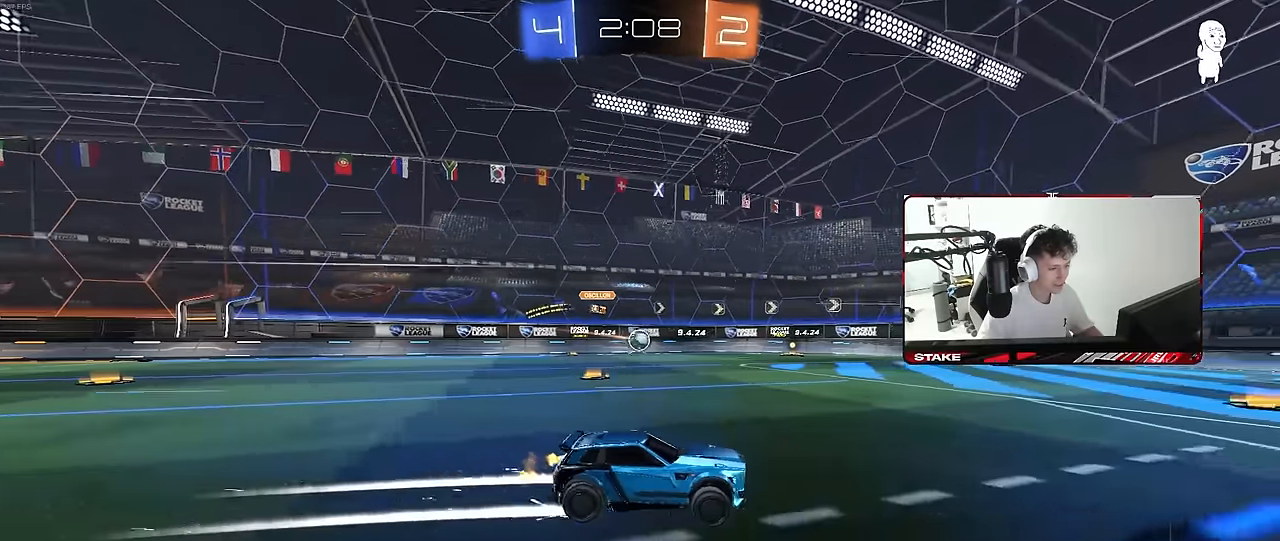
{"keys": ["d", "w"], "mouse": [], "mouse_move": "still", "events": [[83, "mouse_left", "down"], [183, "d", "down"], [233, "mouse_left", "up"], [283, "d", "up"], [466, "d", "down"]]}